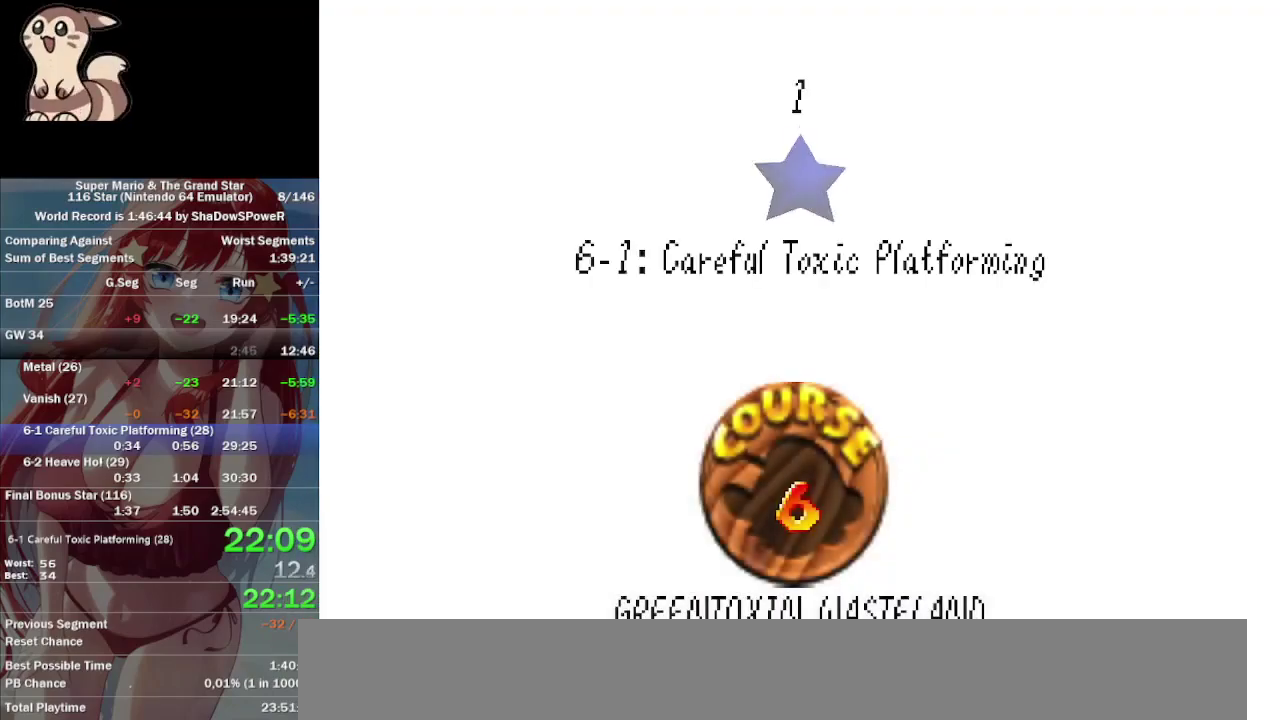
Gameplay with a controller (Nintendo layout); each line is a JSON object with the inputs held at the frame after it. "events" lists button and stick changes between this image and that frame as [ms after this image, input, new state], when the widget could be followed in between. Not read: A C_DOWN C_LEFT C_RIGHT C_UP L3 R3 Z.
{"buttons": ["B"], "left_stick": "center", "events": []}
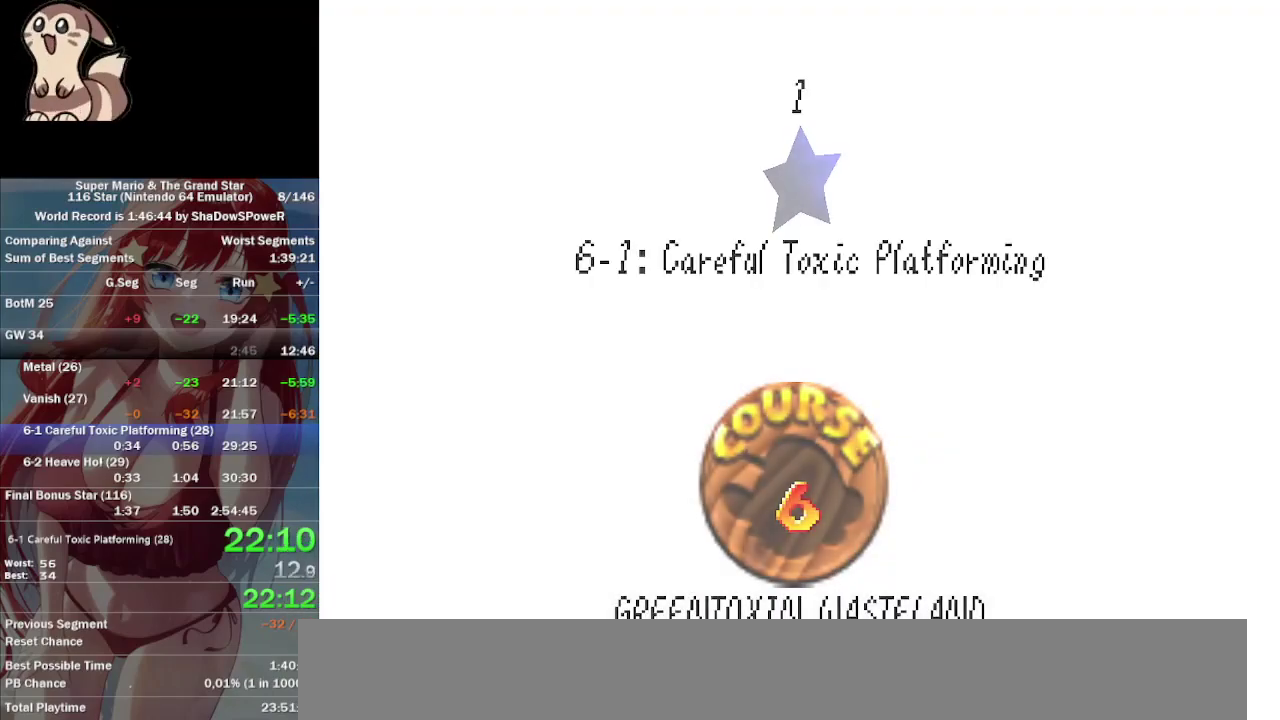
{"buttons": ["B"], "left_stick": "center", "events": []}
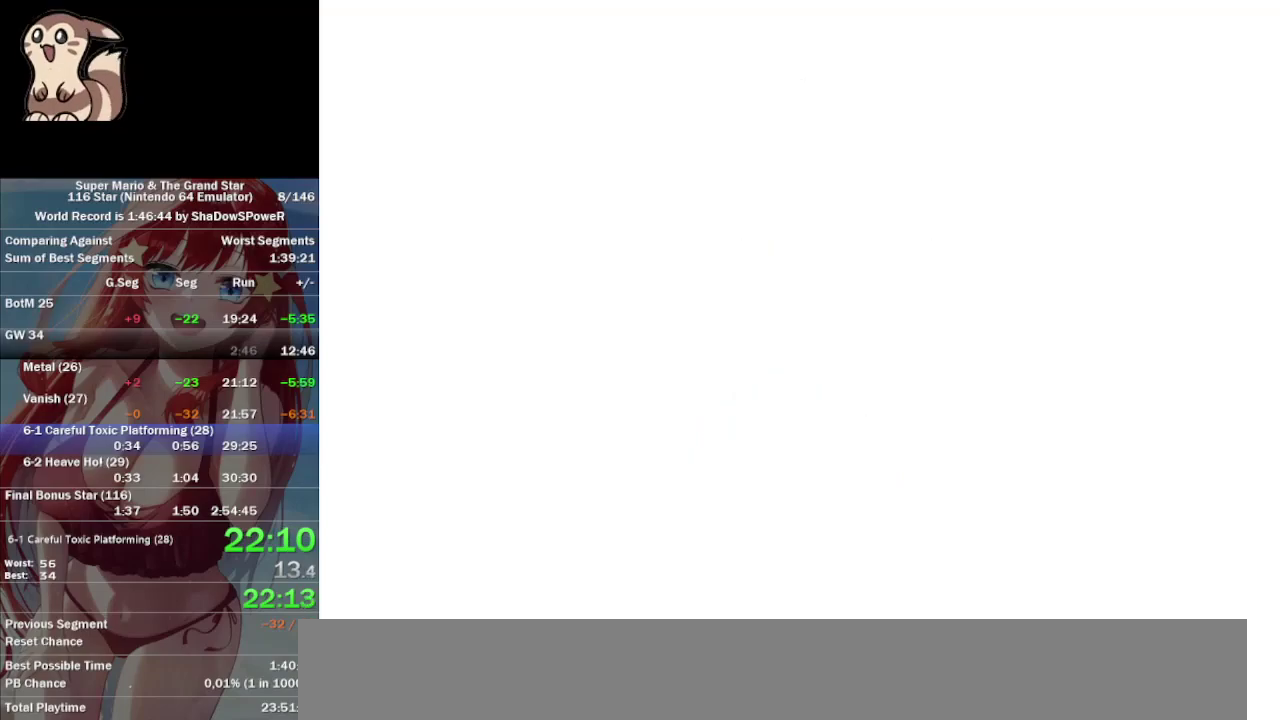
{"buttons": ["B"], "left_stick": "up", "events": [[67, "left_stick", "up"]]}
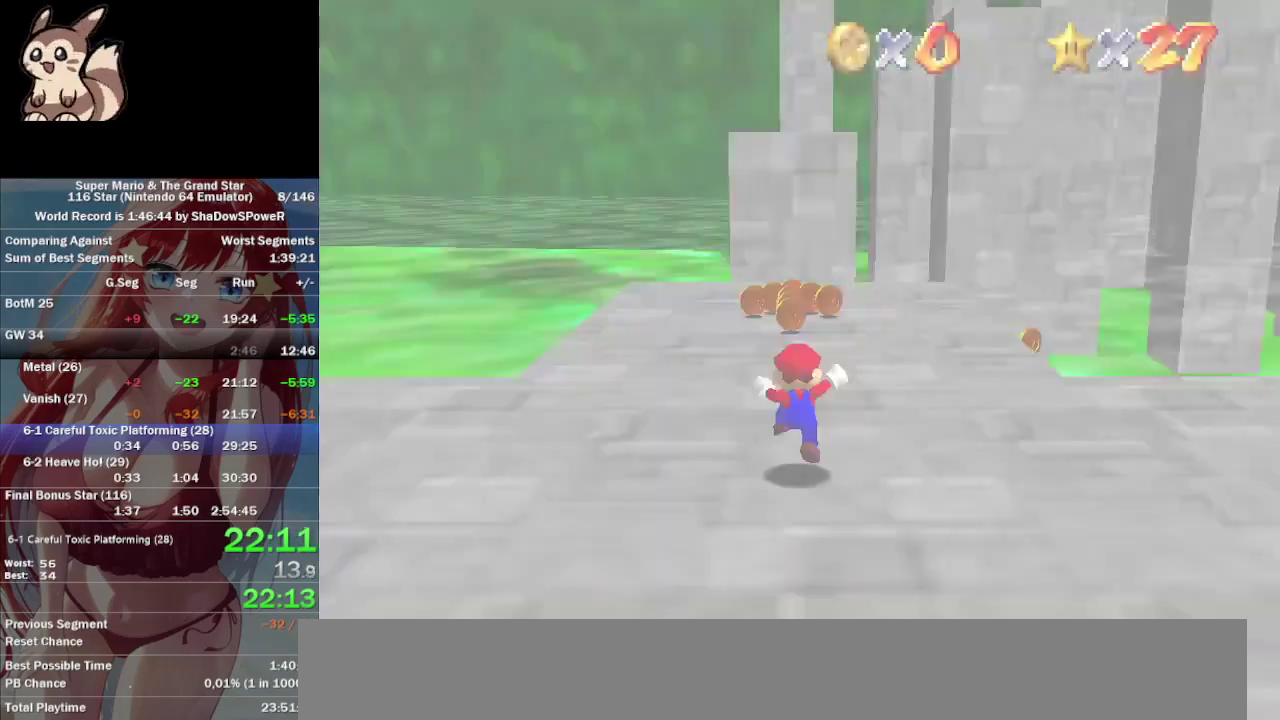
{"buttons": [], "left_stick": "up", "events": [[267, "B", "up"]]}
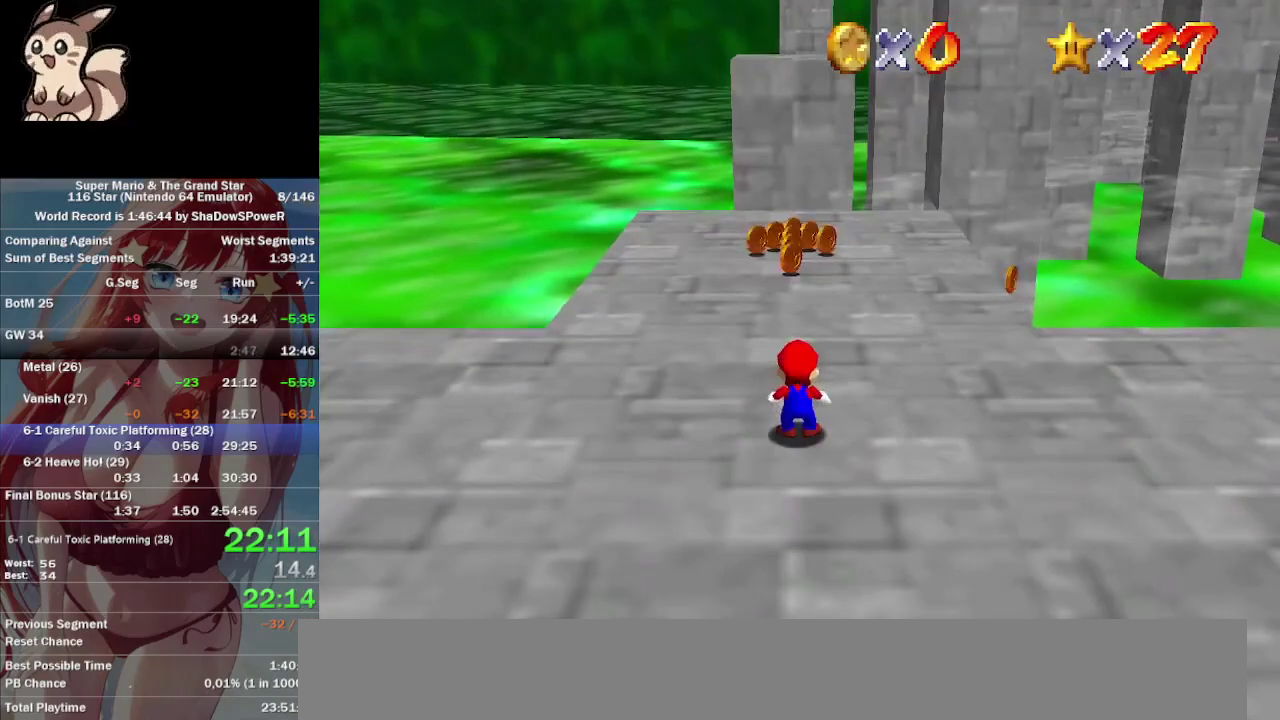
{"buttons": [], "left_stick": "up", "events": []}
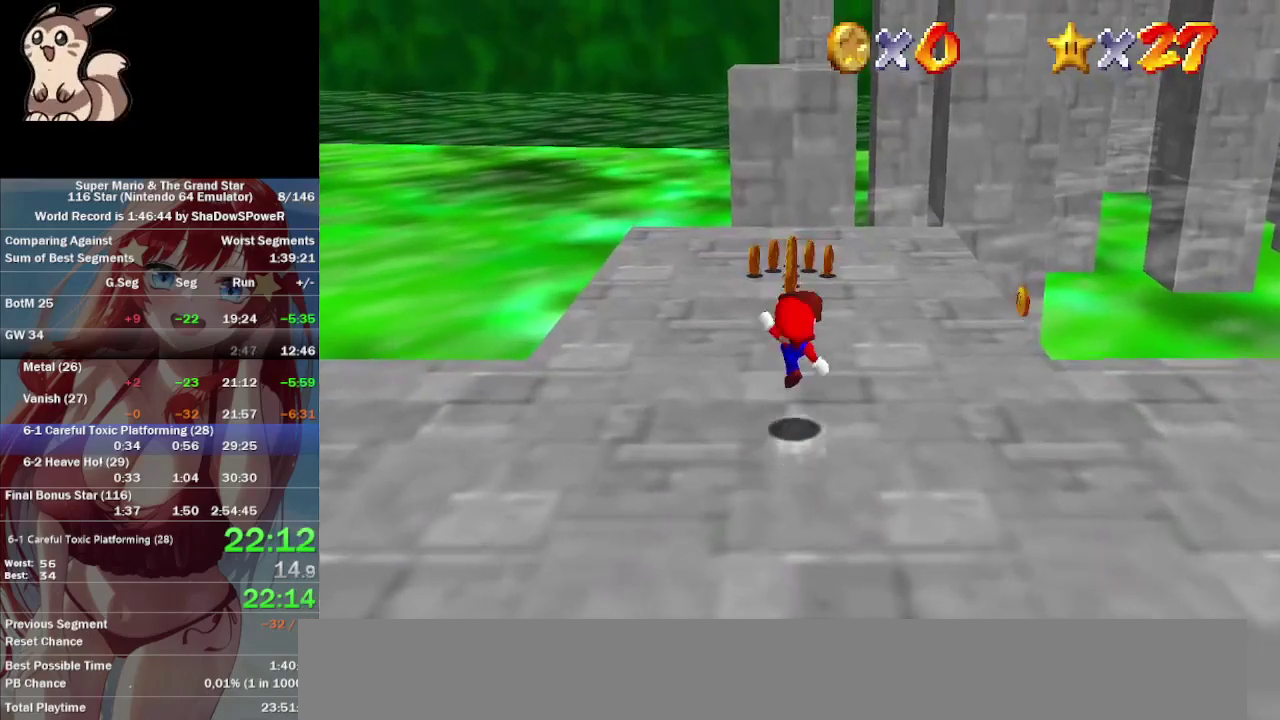
{"buttons": [], "left_stick": "up", "events": []}
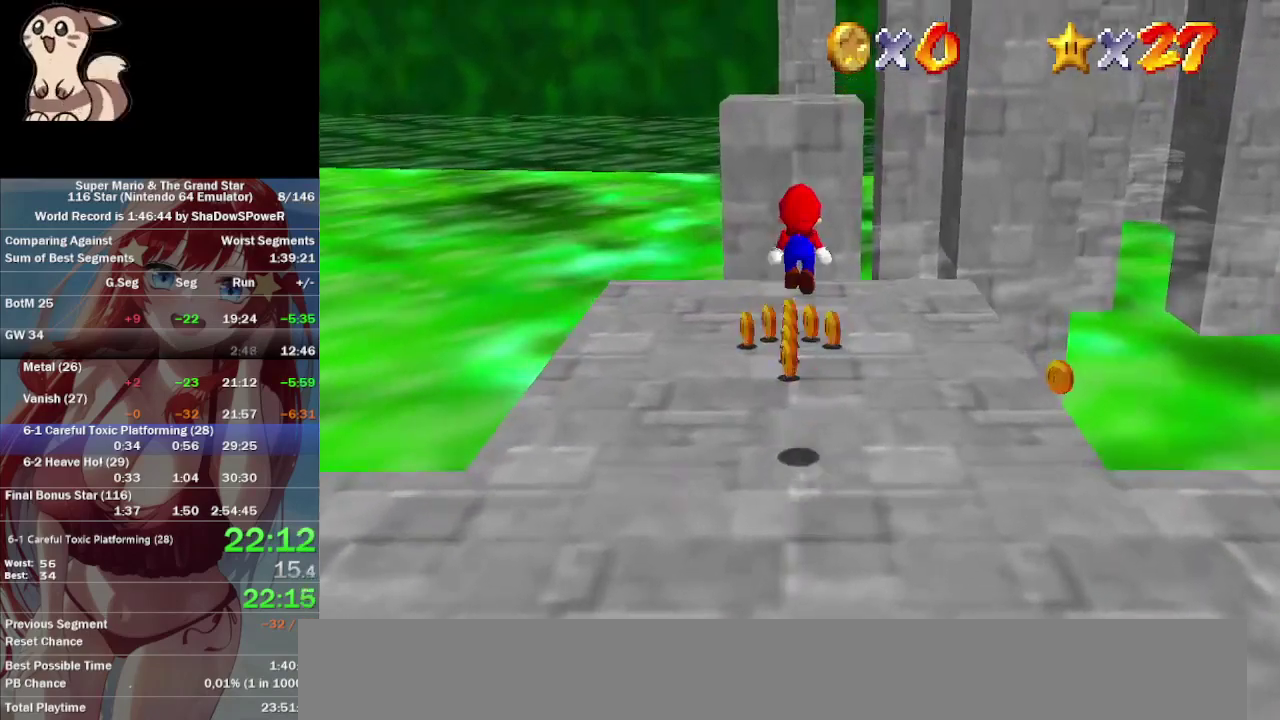
{"buttons": [], "left_stick": "up", "events": []}
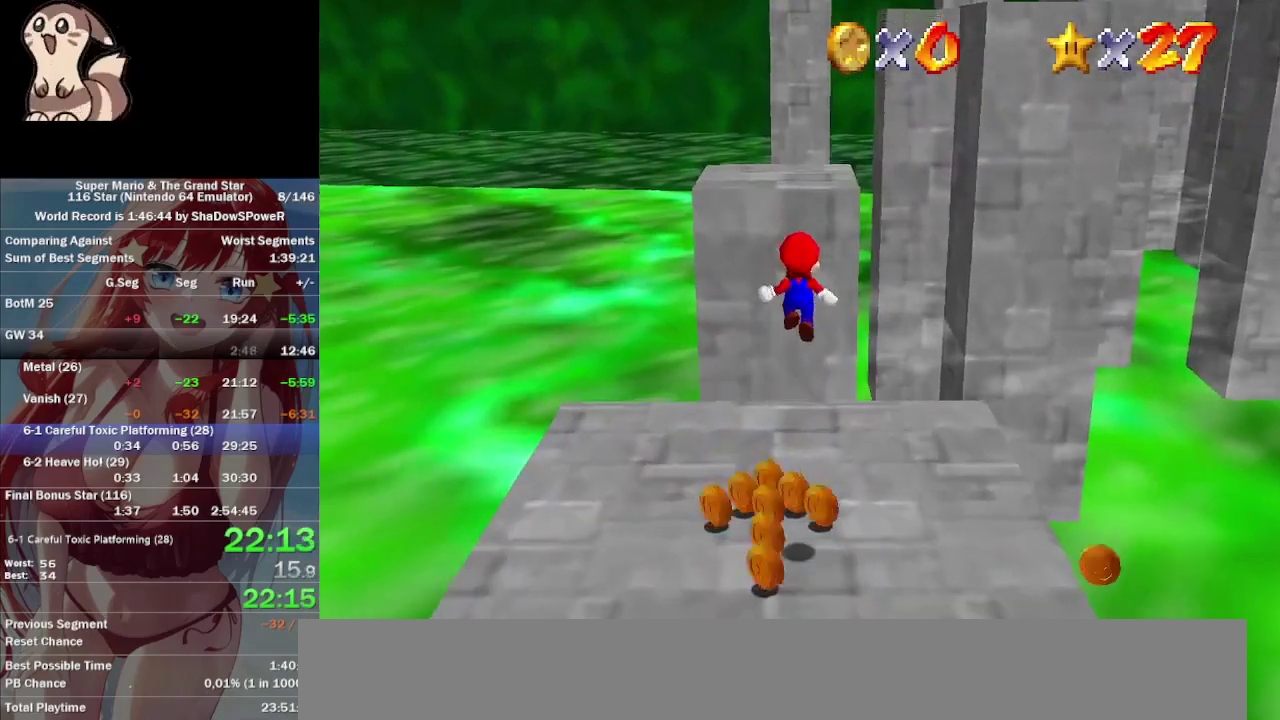
{"buttons": [], "left_stick": "up", "events": [[133, "left_stick", "up-right"], [300, "left_stick", "up"]]}
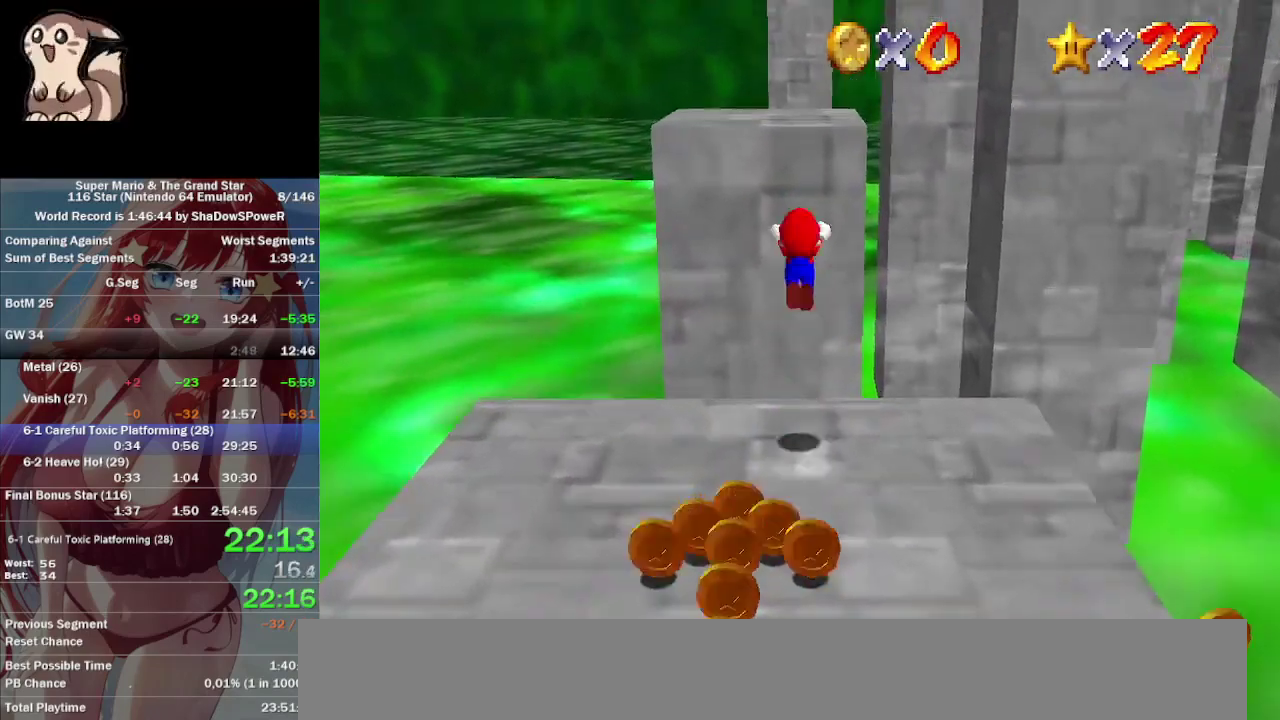
{"buttons": [], "left_stick": "center", "events": [[200, "left_stick", "center"]]}
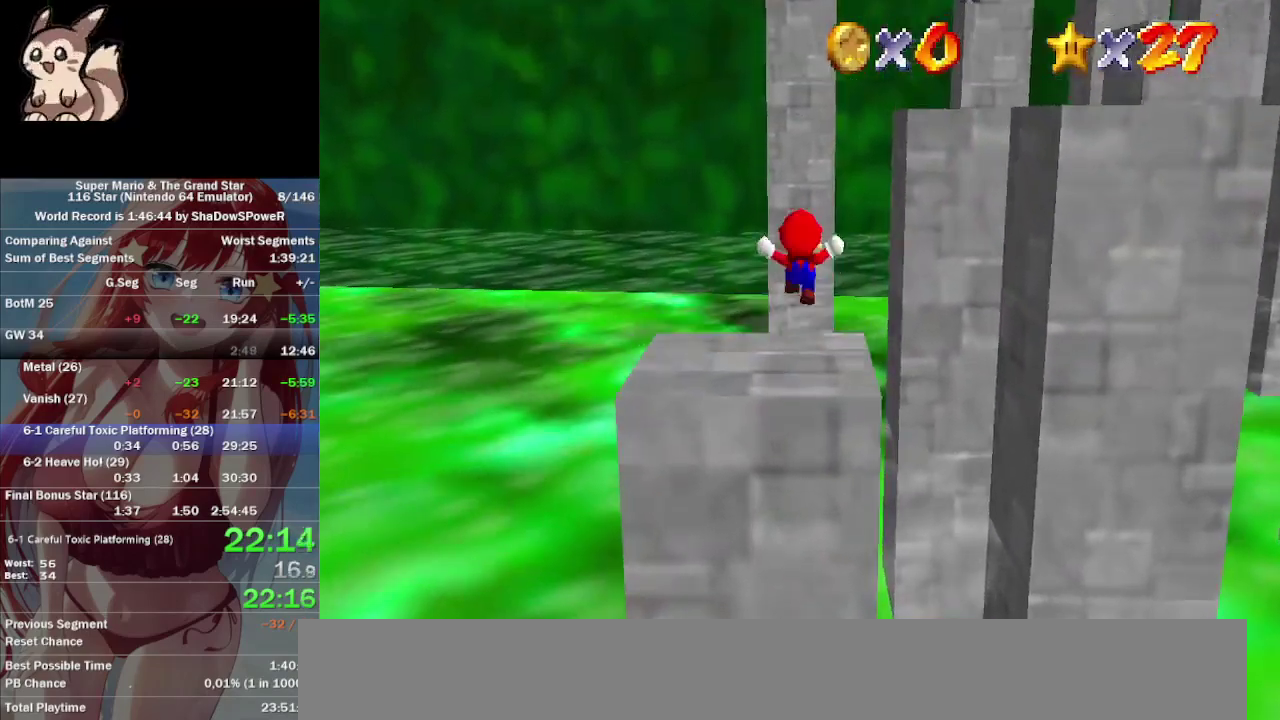
{"buttons": [], "left_stick": "down-right", "events": [[233, "left_stick", "left"], [333, "left_stick", "down"], [467, "left_stick", "down-right"]]}
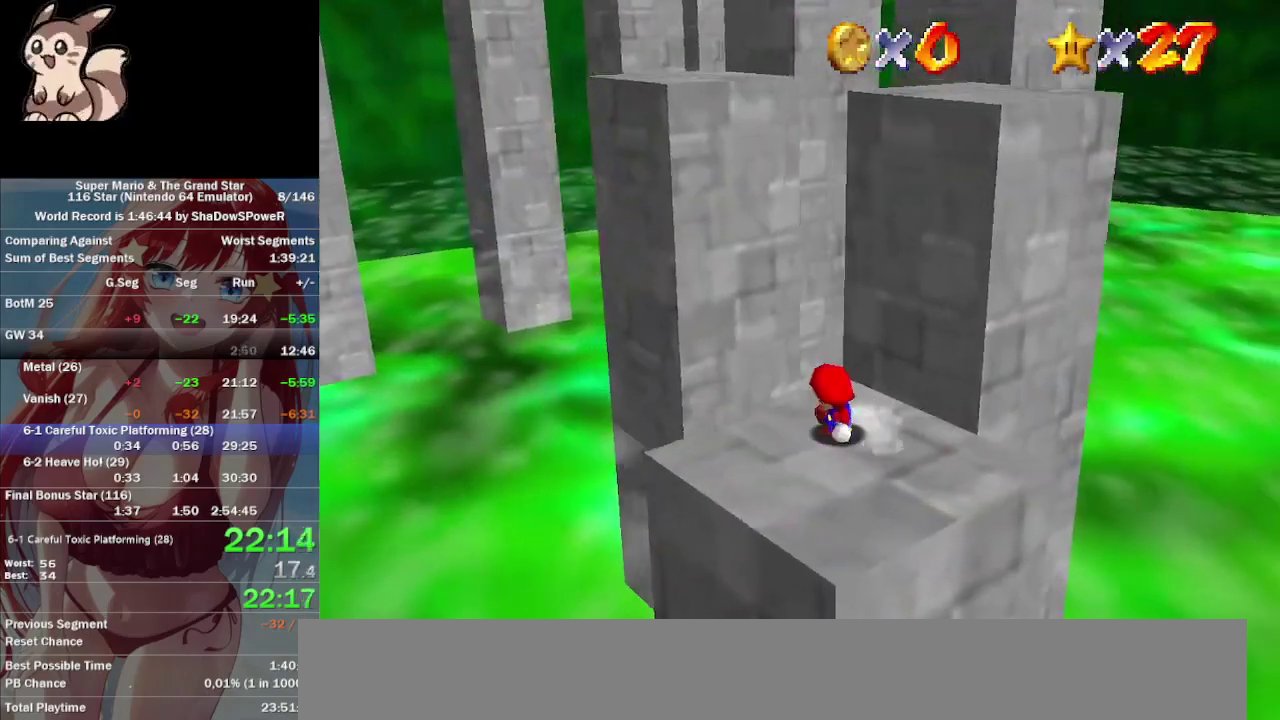
{"buttons": [], "left_stick": "up", "events": [[100, "left_stick", "right"], [233, "left_stick", "up-right"], [400, "left_stick", "up"]]}
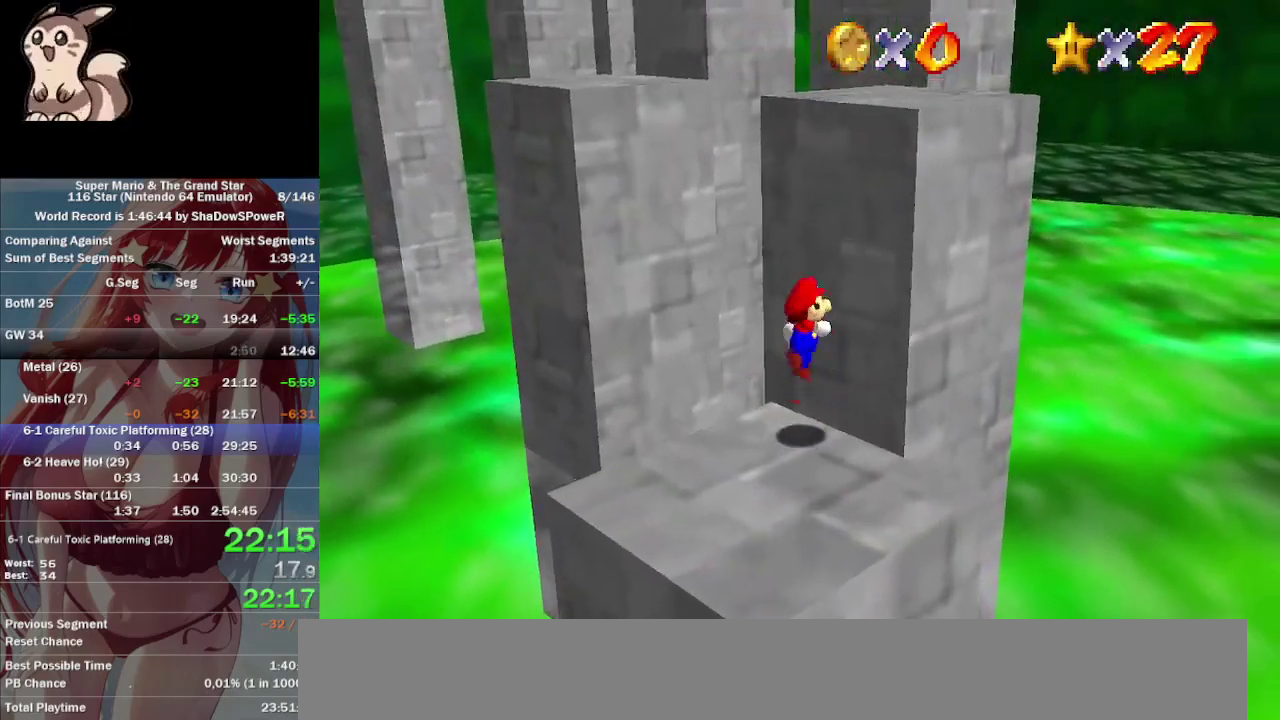
{"buttons": [], "left_stick": "up", "events": [[200, "left_stick", "up-right"], [300, "left_stick", "up"]]}
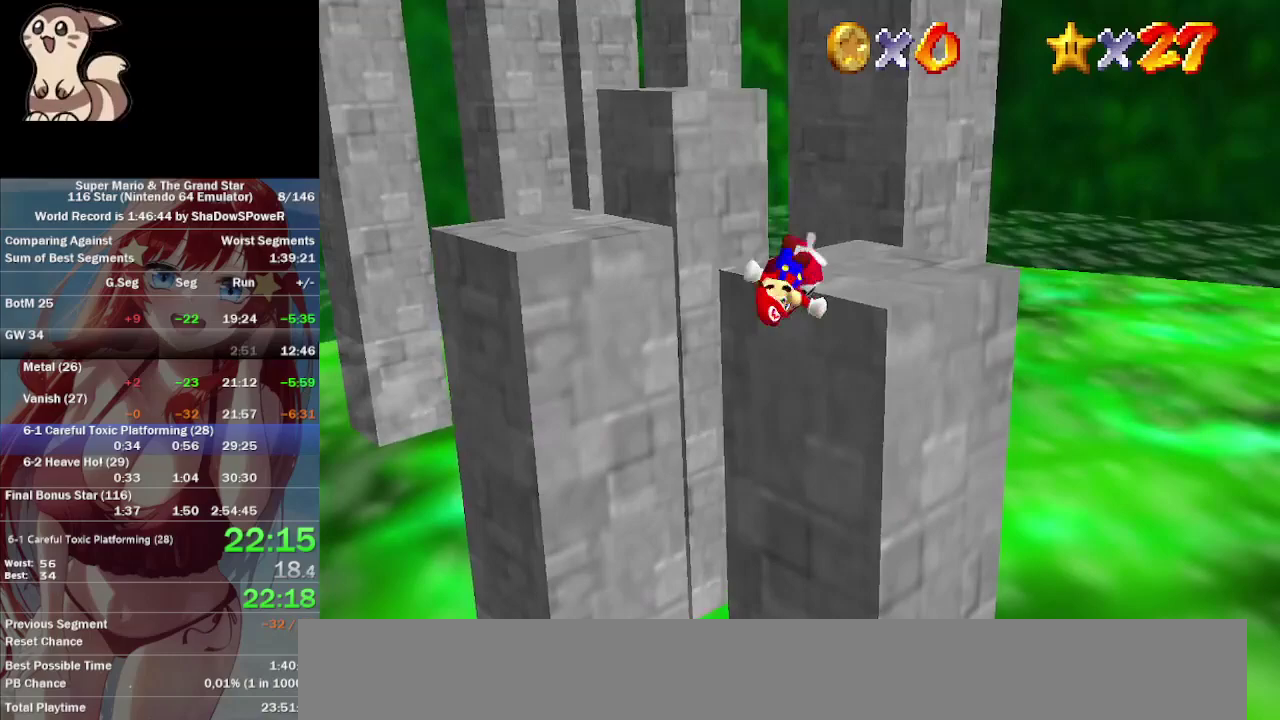
{"buttons": [], "left_stick": "up-left", "events": [[333, "left_stick", "up-left"]]}
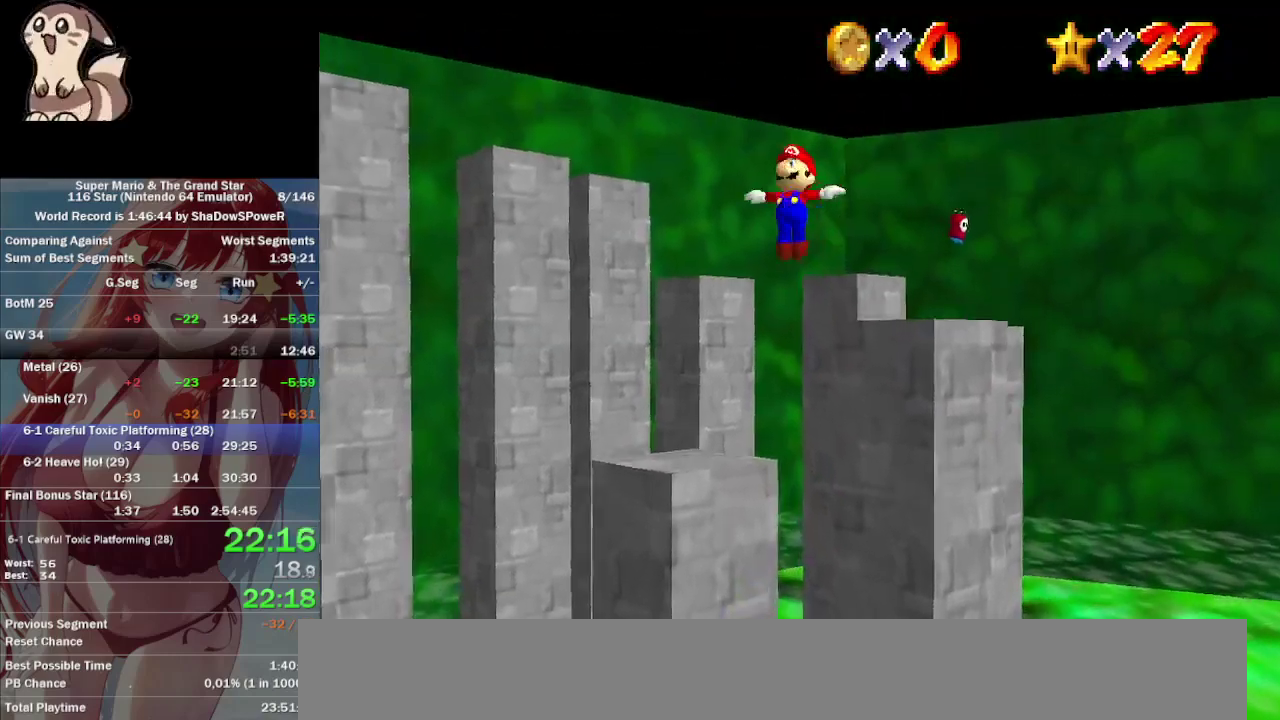
{"buttons": [], "left_stick": "up", "events": [[200, "left_stick", "up"]]}
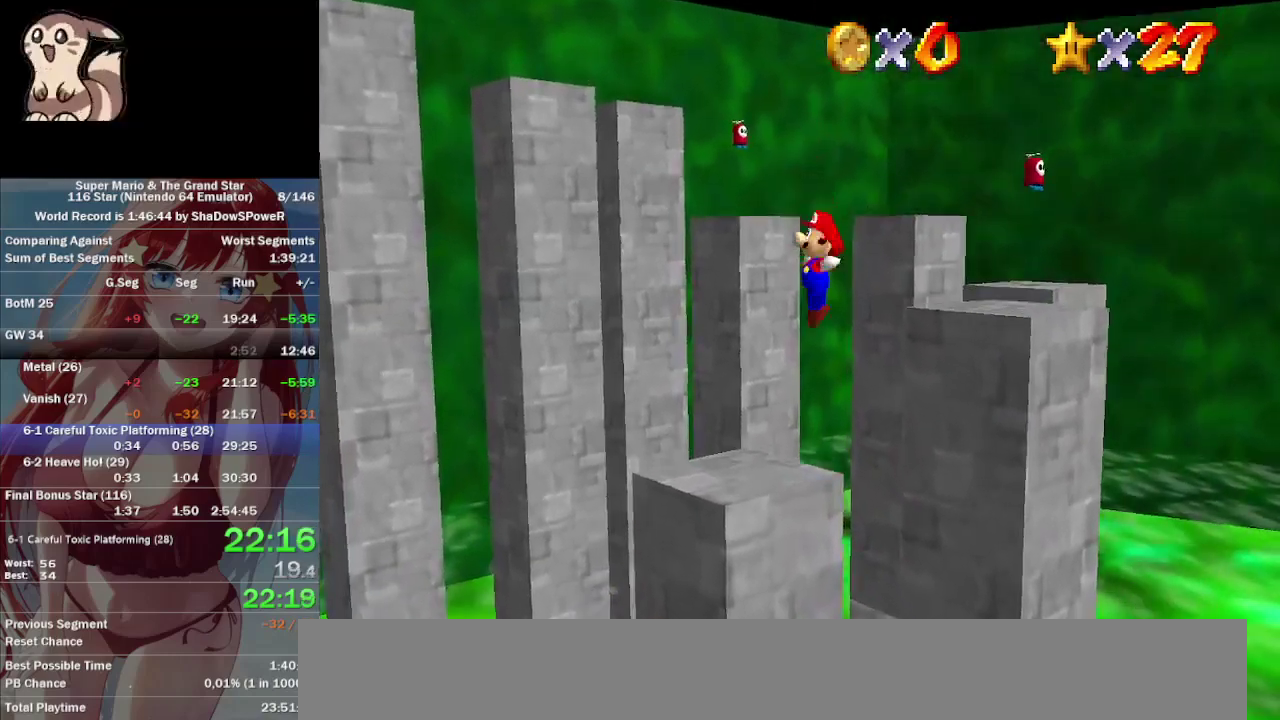
{"buttons": [], "left_stick": "center", "events": [[267, "left_stick", "center"]]}
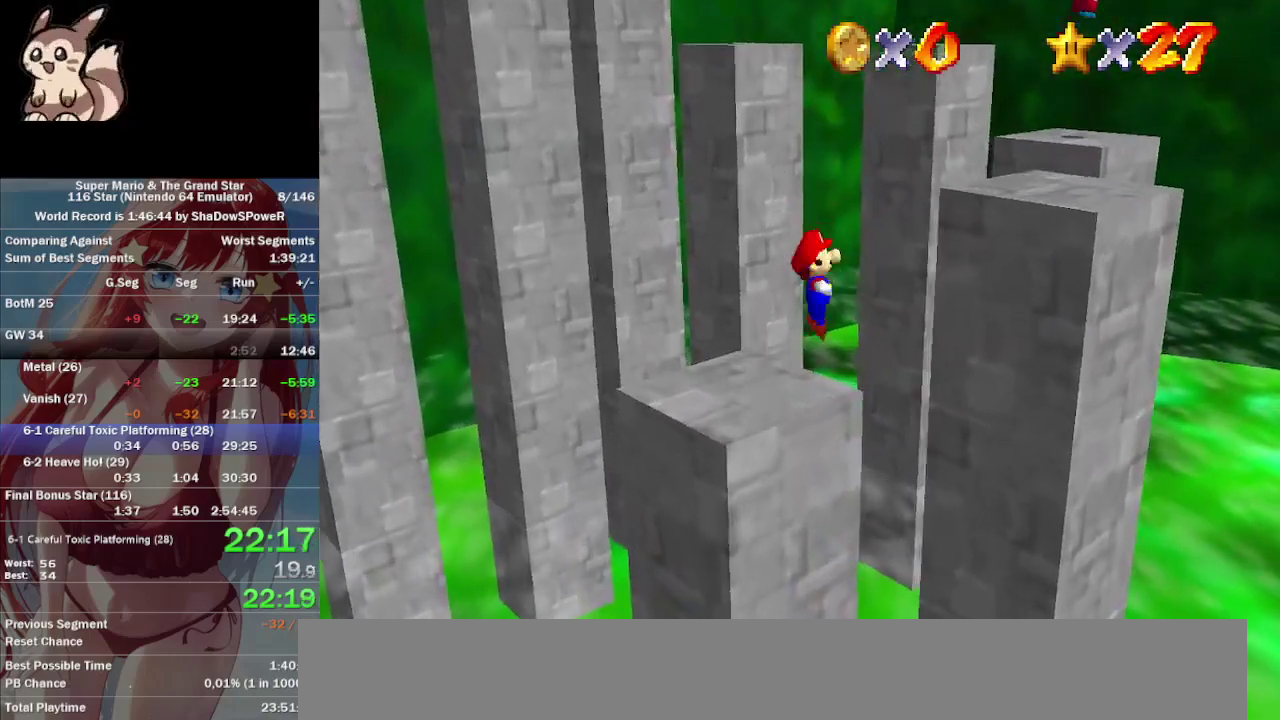
{"buttons": [], "left_stick": "down-right", "events": [[33, "left_stick", "down"], [267, "left_stick", "center"], [400, "left_stick", "down"], [500, "left_stick", "down-right"]]}
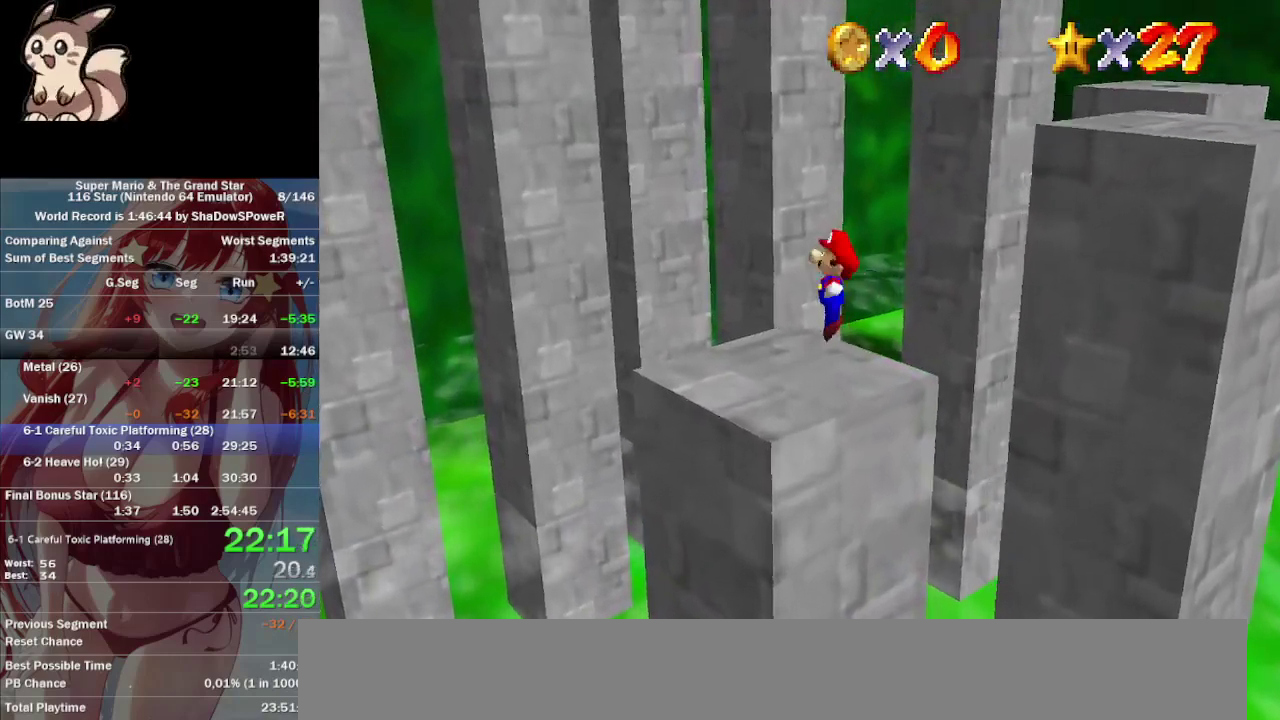
{"buttons": [], "left_stick": "center", "events": [[233, "left_stick", "right"], [333, "left_stick", "center"]]}
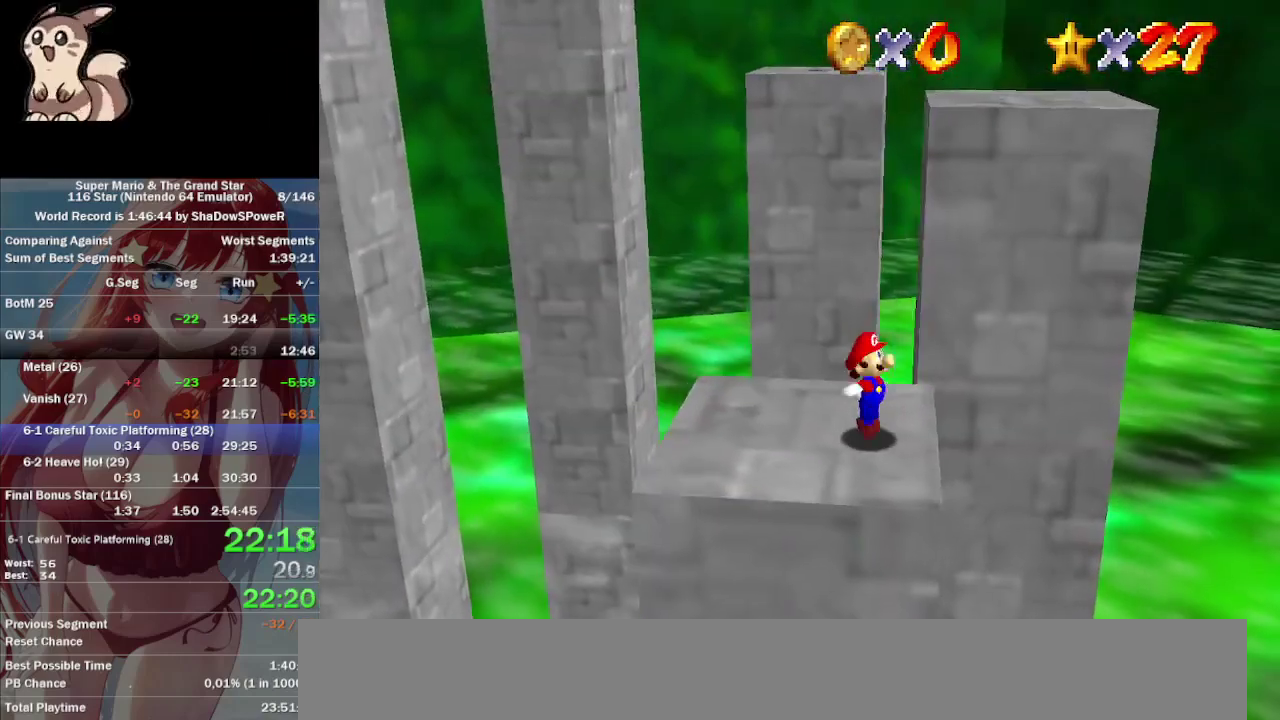
{"buttons": [], "left_stick": "left", "events": [[200, "left_stick", "up-left"], [367, "left_stick", "left"]]}
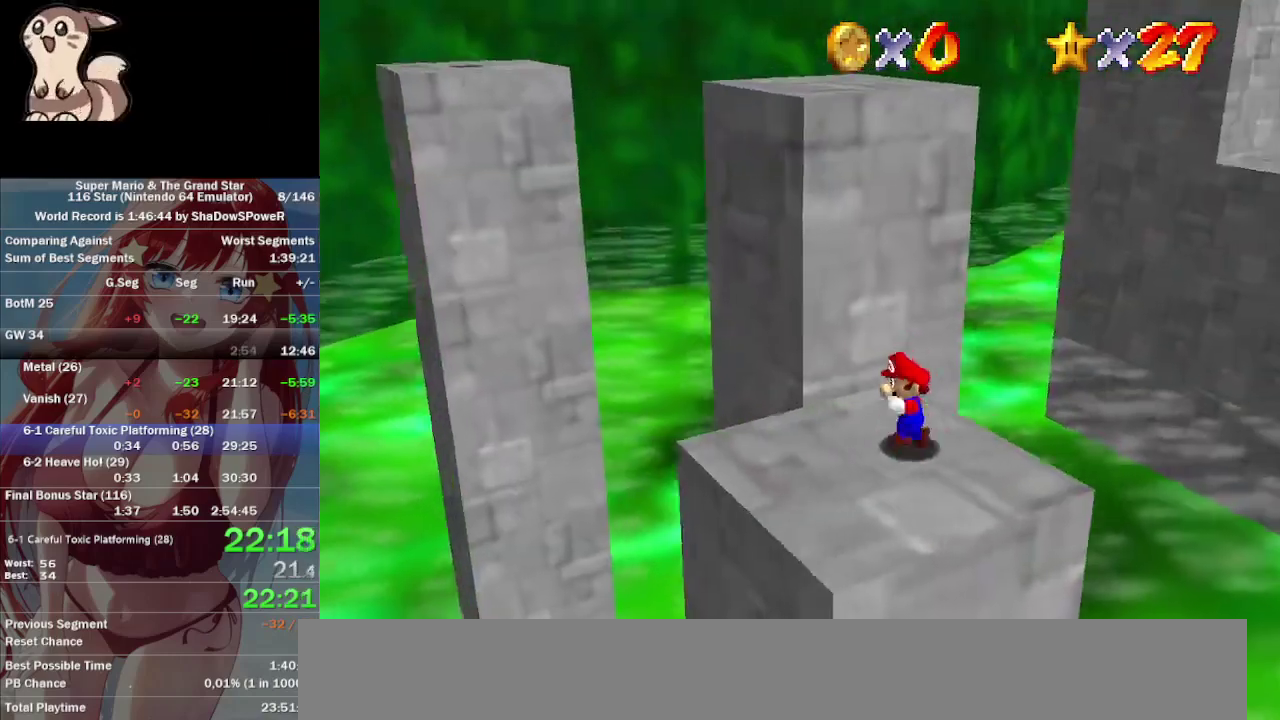
{"buttons": [], "left_stick": "up"}
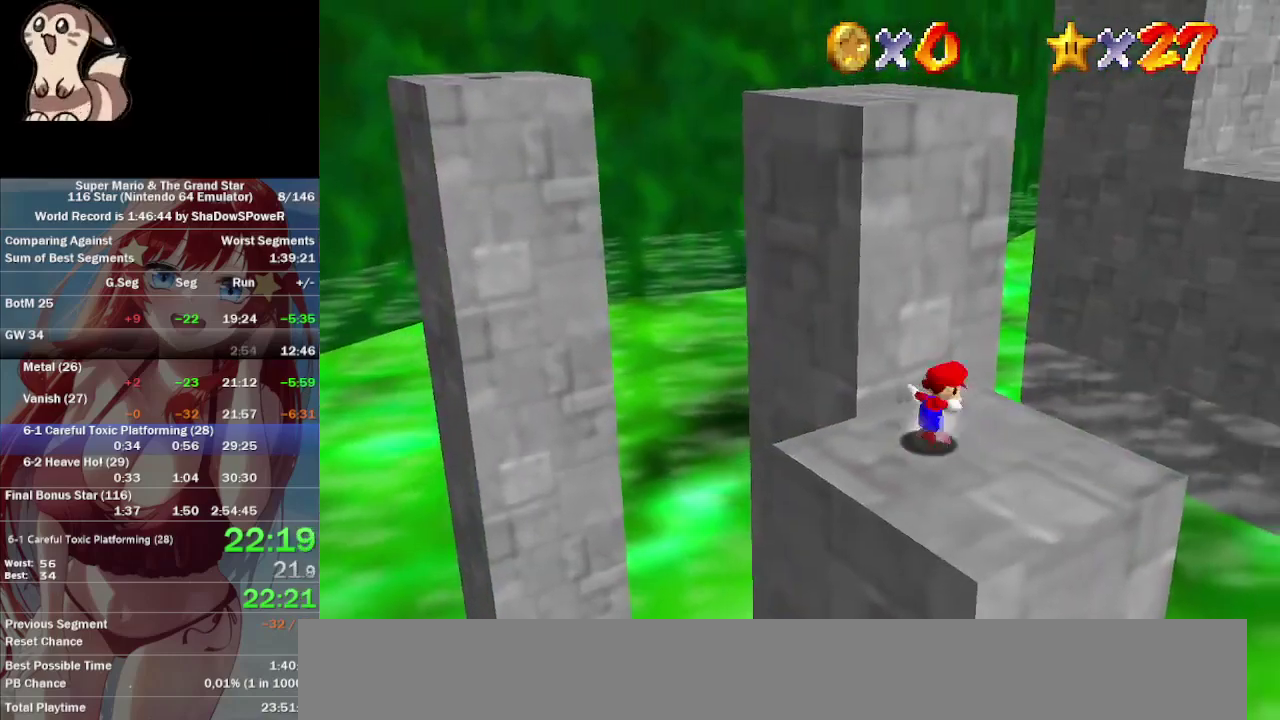
{"buttons": [], "left_stick": "up", "events": []}
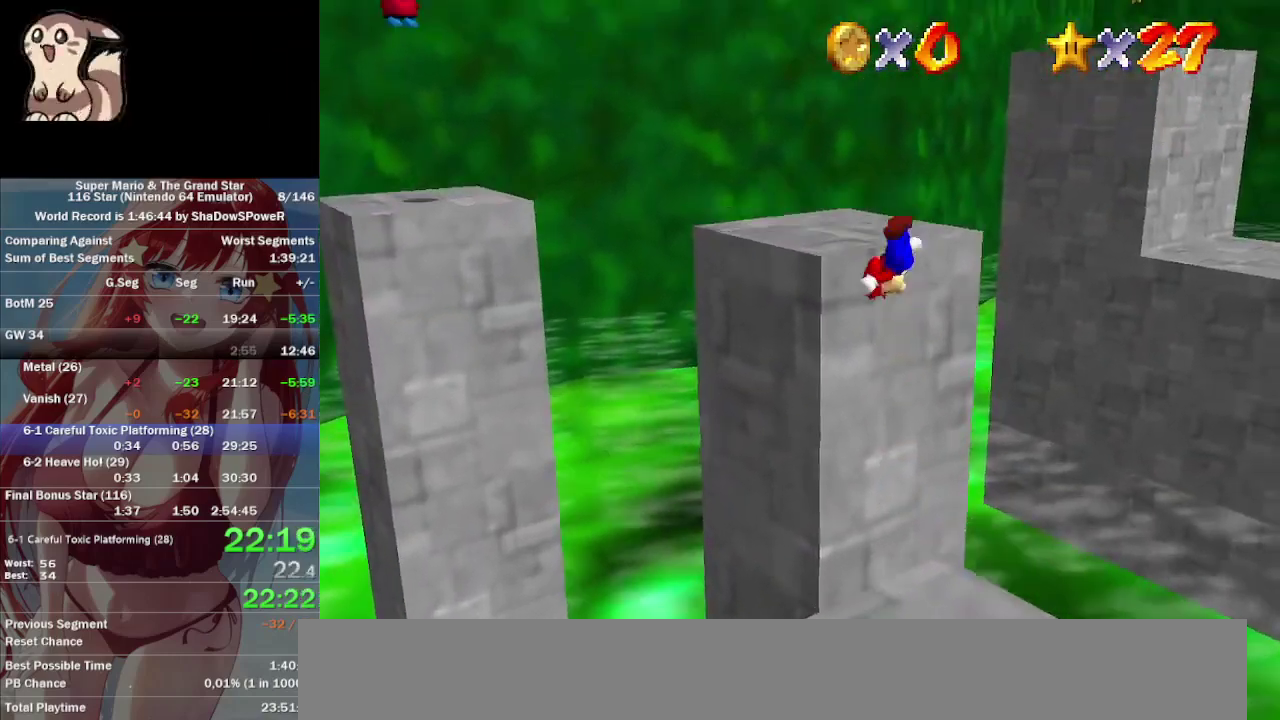
{"buttons": [], "left_stick": "center", "events": [[433, "left_stick", "center"]]}
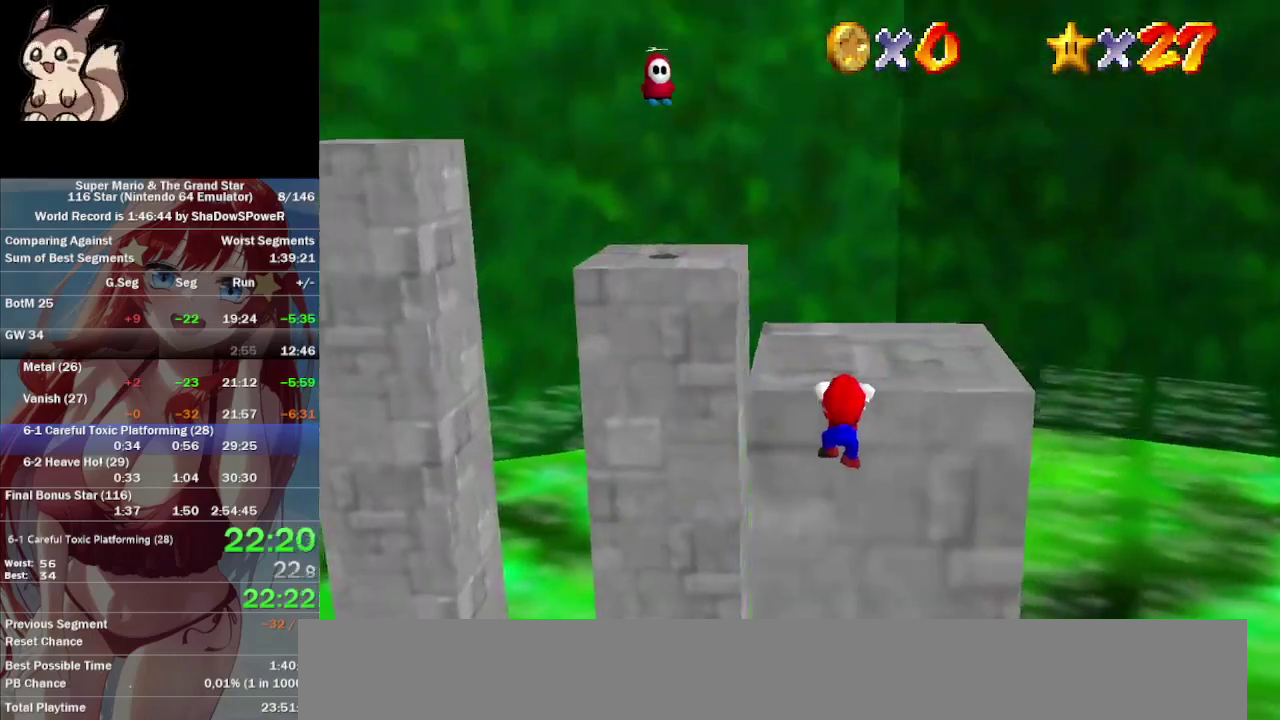
{"buttons": [], "left_stick": "right", "events": [[233, "left_stick", "right"]]}
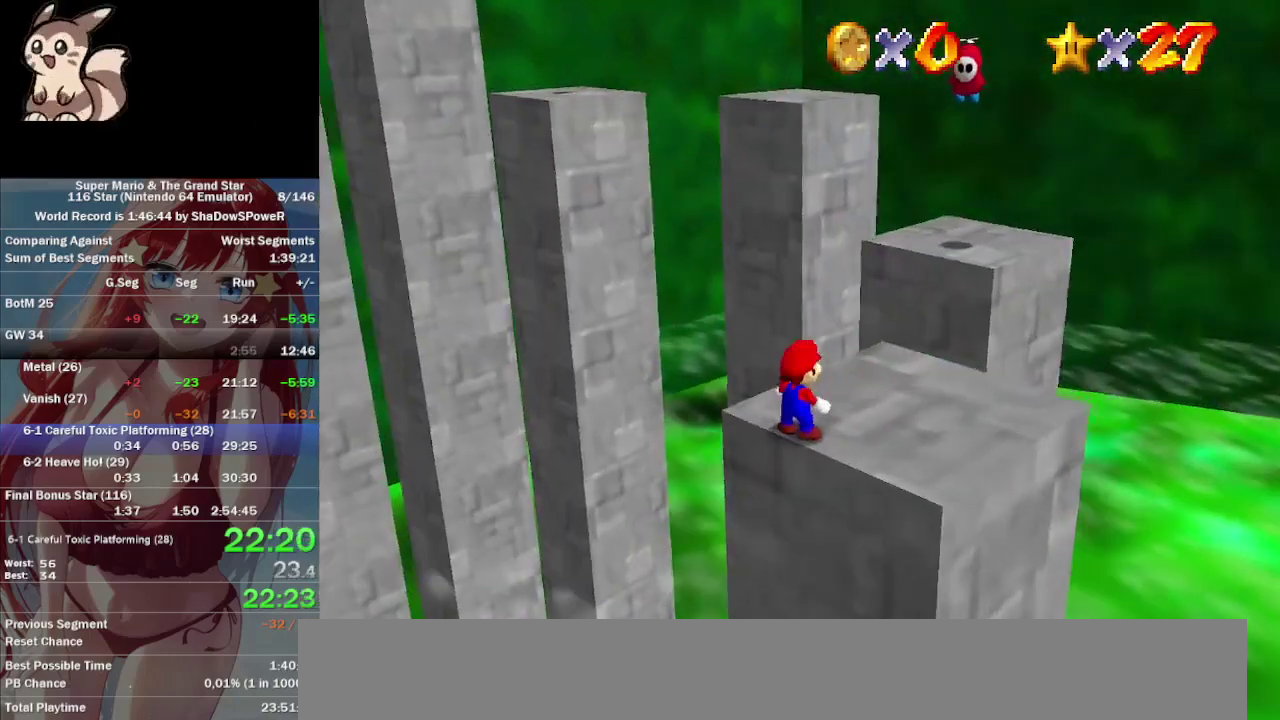
{"buttons": [], "left_stick": "up-right", "events": [[167, "left_stick", "down-right"], [233, "left_stick", "right"], [500, "left_stick", "up-right"]]}
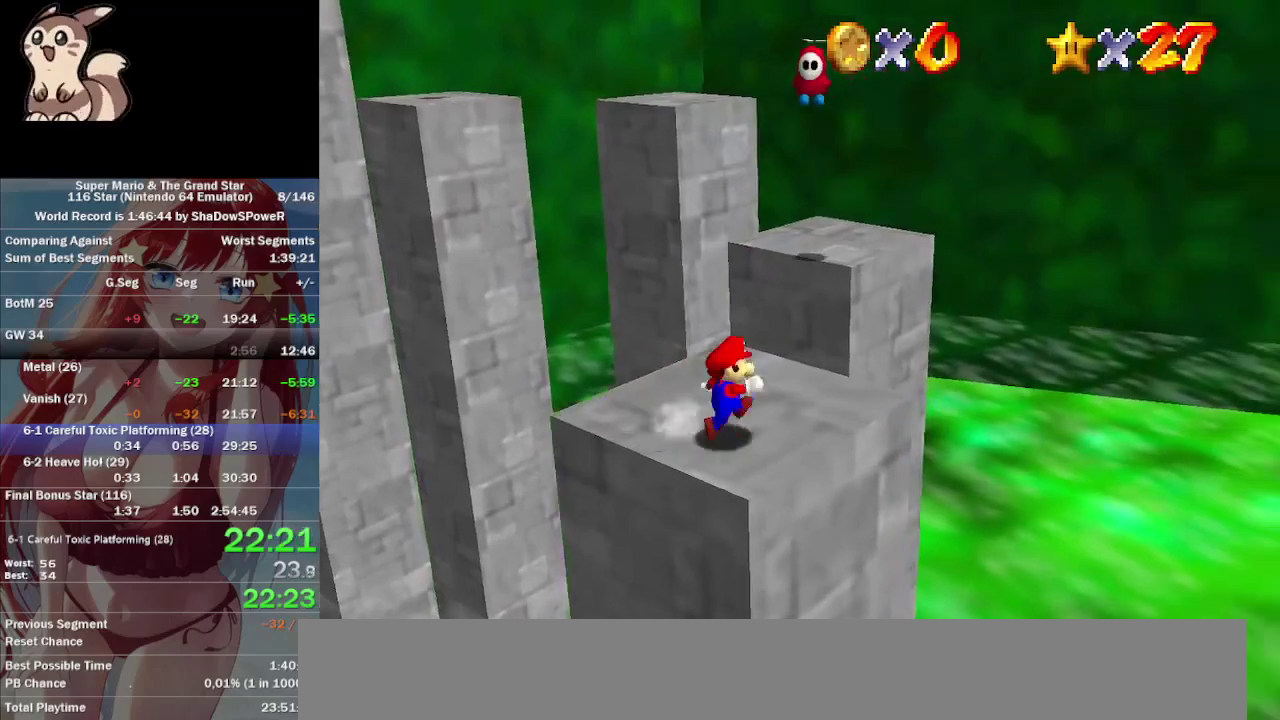
{"buttons": [], "left_stick": "up-right", "events": [[67, "left_stick", "up"], [500, "left_stick", "up-right"]]}
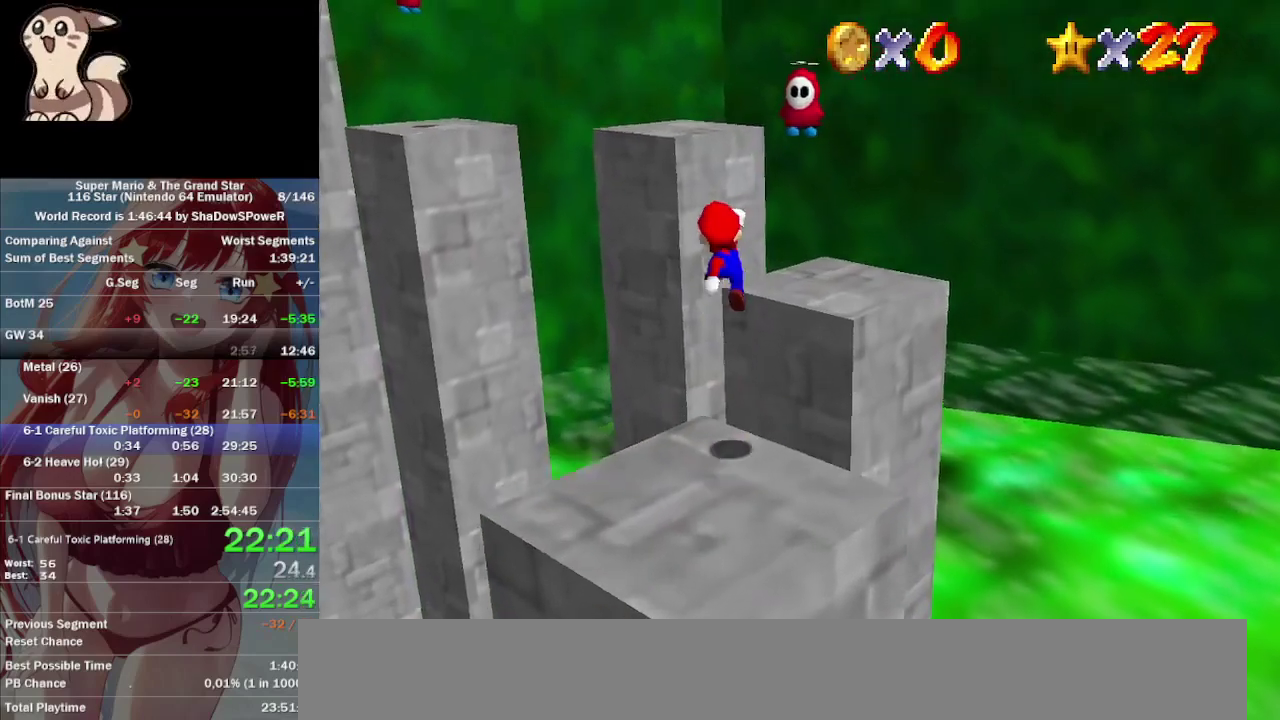
{"buttons": [], "left_stick": "up", "events": [[200, "left_stick", "right"], [267, "left_stick", "down-left"], [367, "left_stick", "down"], [467, "left_stick", "up"]]}
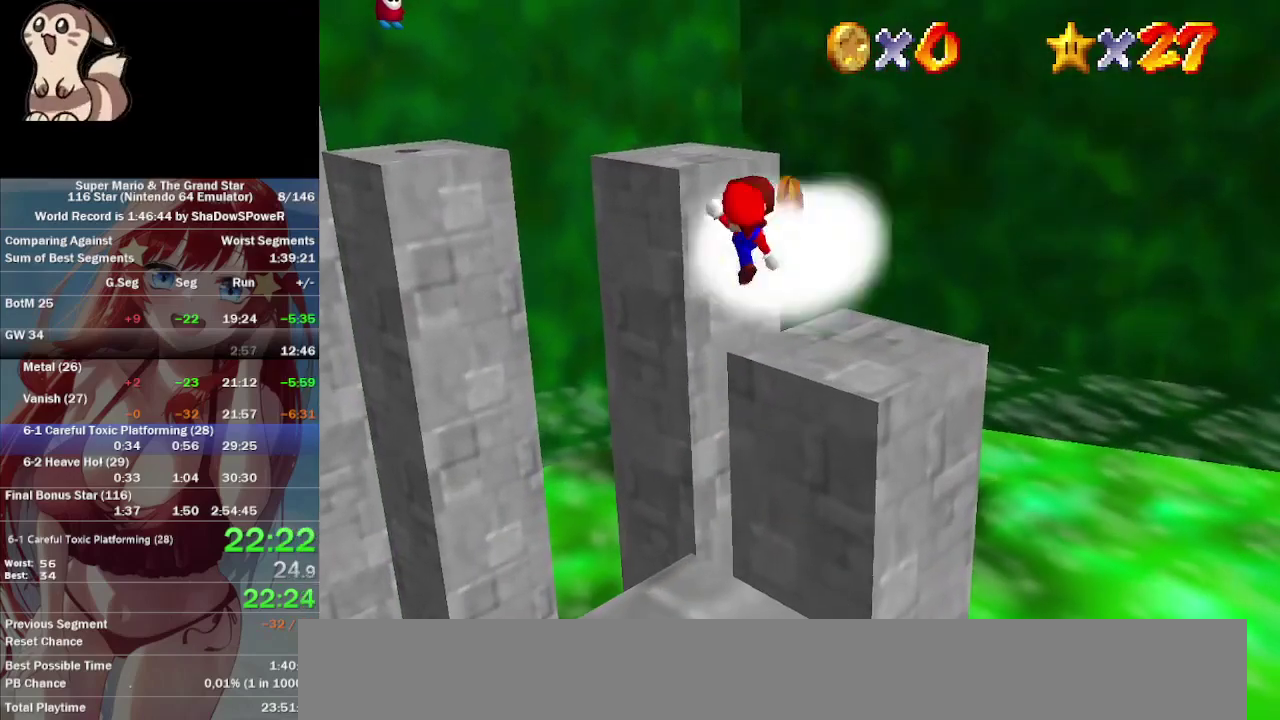
{"buttons": [], "left_stick": "center", "events": [[33, "left_stick", "up-right"], [300, "left_stick", "down"], [500, "left_stick", "center"]]}